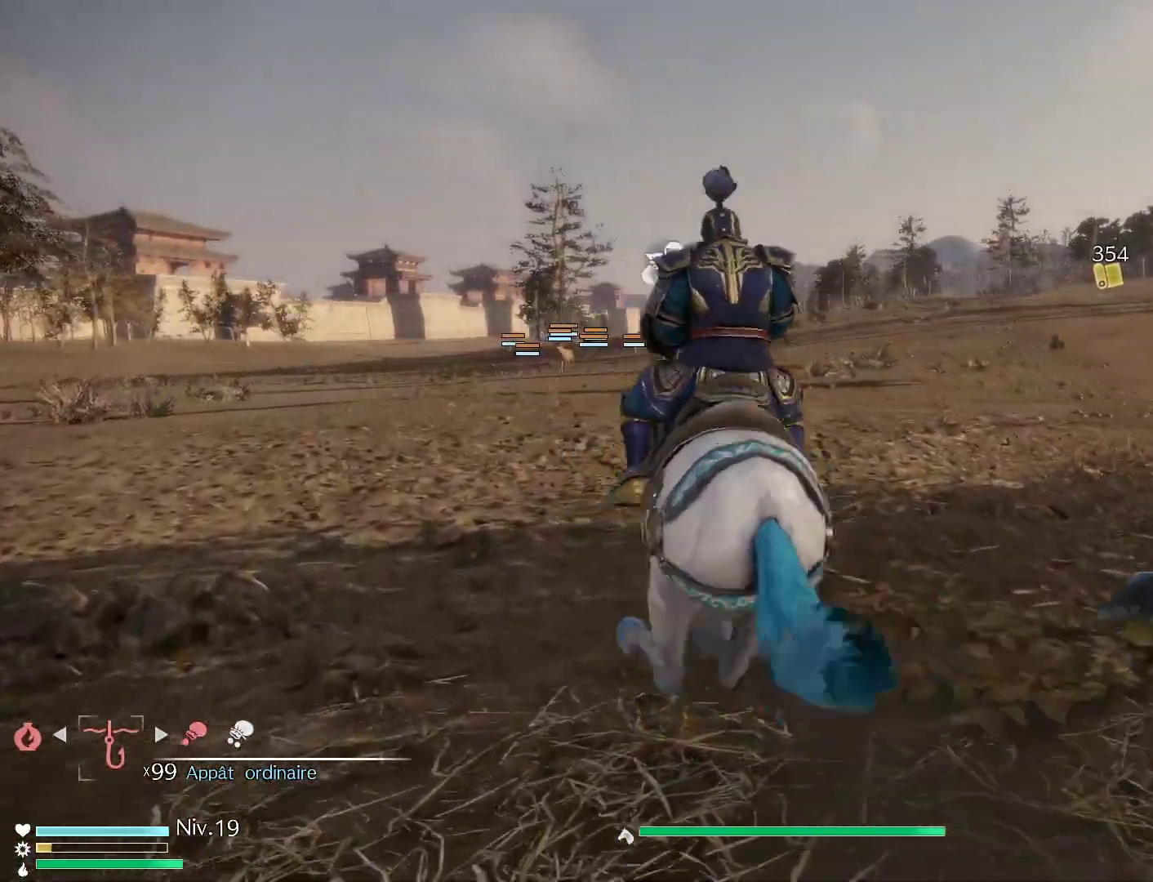
Gameplay with a controller (Xbox layout); each line is a JSON object with the inputs held at the frame after it. "events" lists button and stick changes between this image and that frame as [ms after this image, input, new state], when the widget could be followed in between.
{"buttons": [], "left_stick": "up", "right_stick": "center", "events": [[33, "left_stick", "center"], [400, "left_stick", "up"]]}
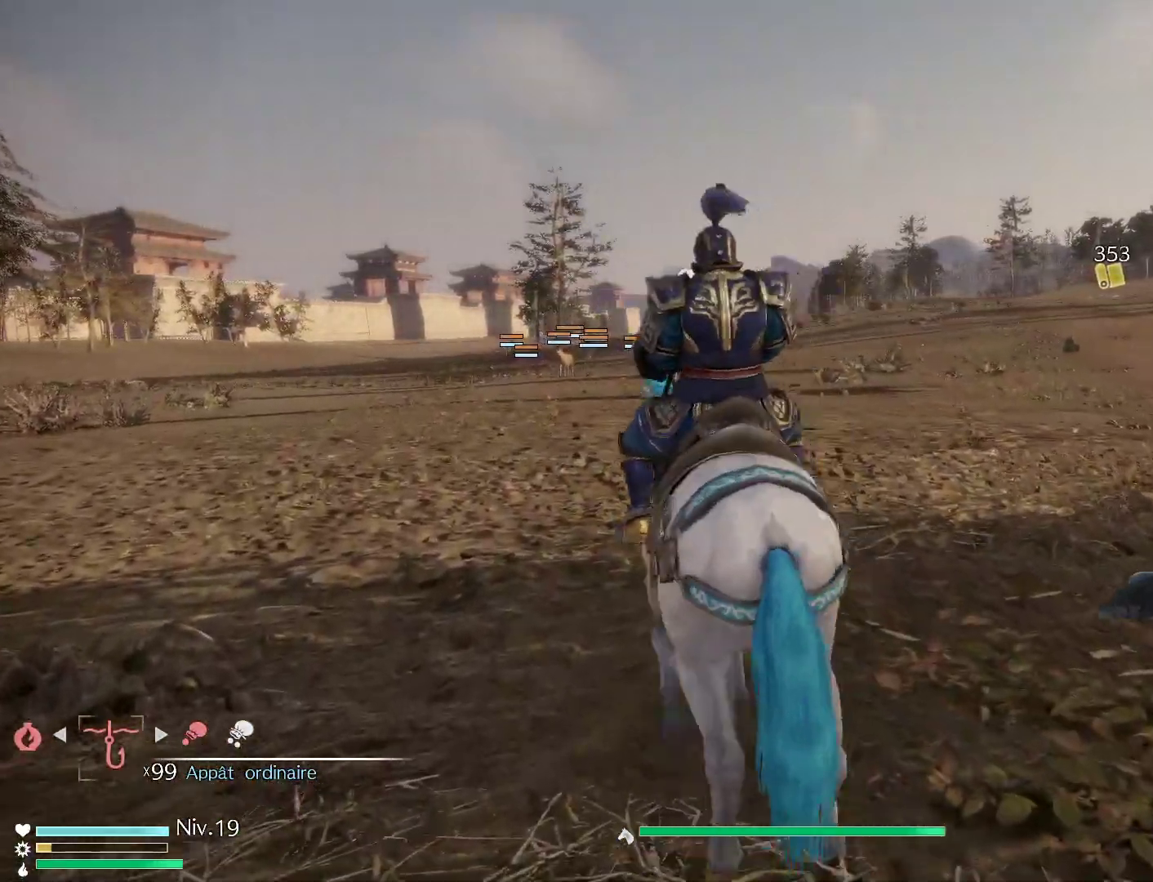
{"buttons": [], "left_stick": "up-right", "right_stick": "center", "events": [[217, "left_stick", "center"], [450, "left_stick", "up-right"]]}
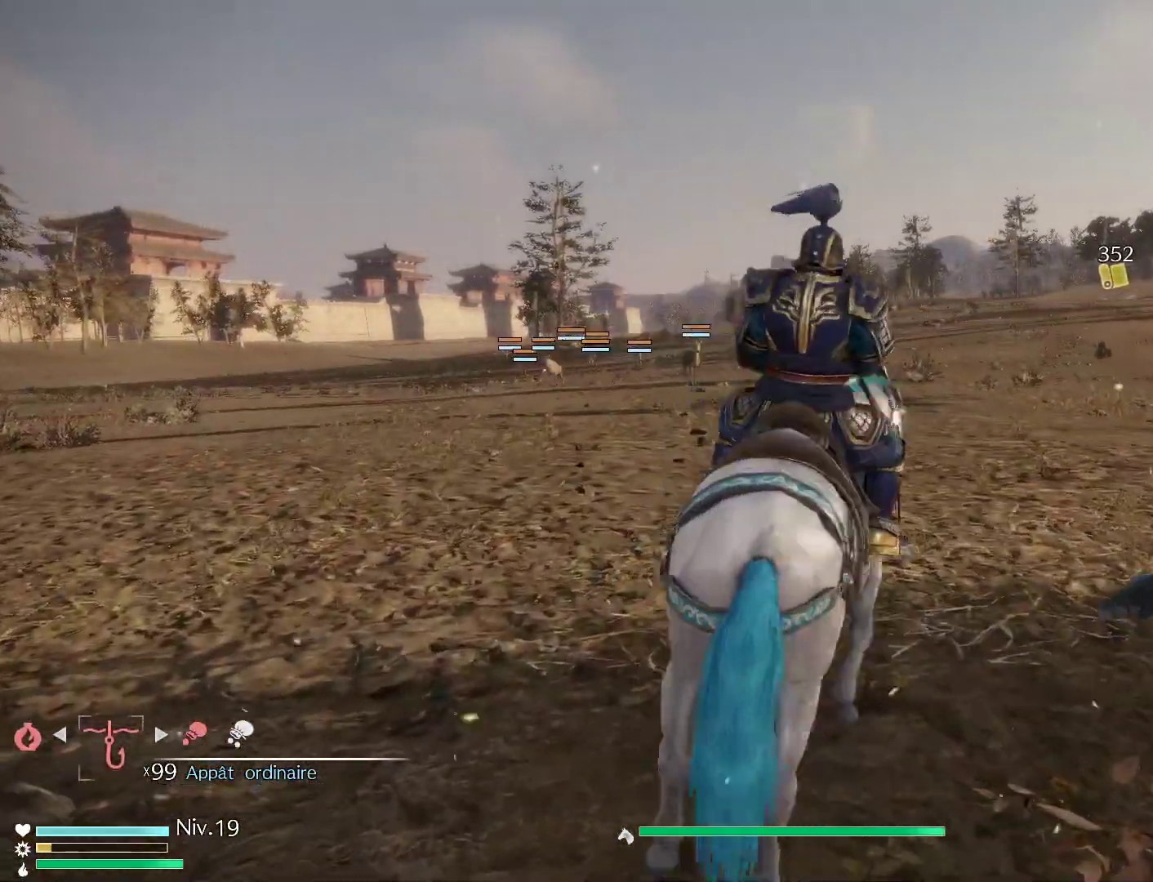
{"buttons": [], "left_stick": "center", "right_stick": "center", "events": [[150, "left_stick", "center"]]}
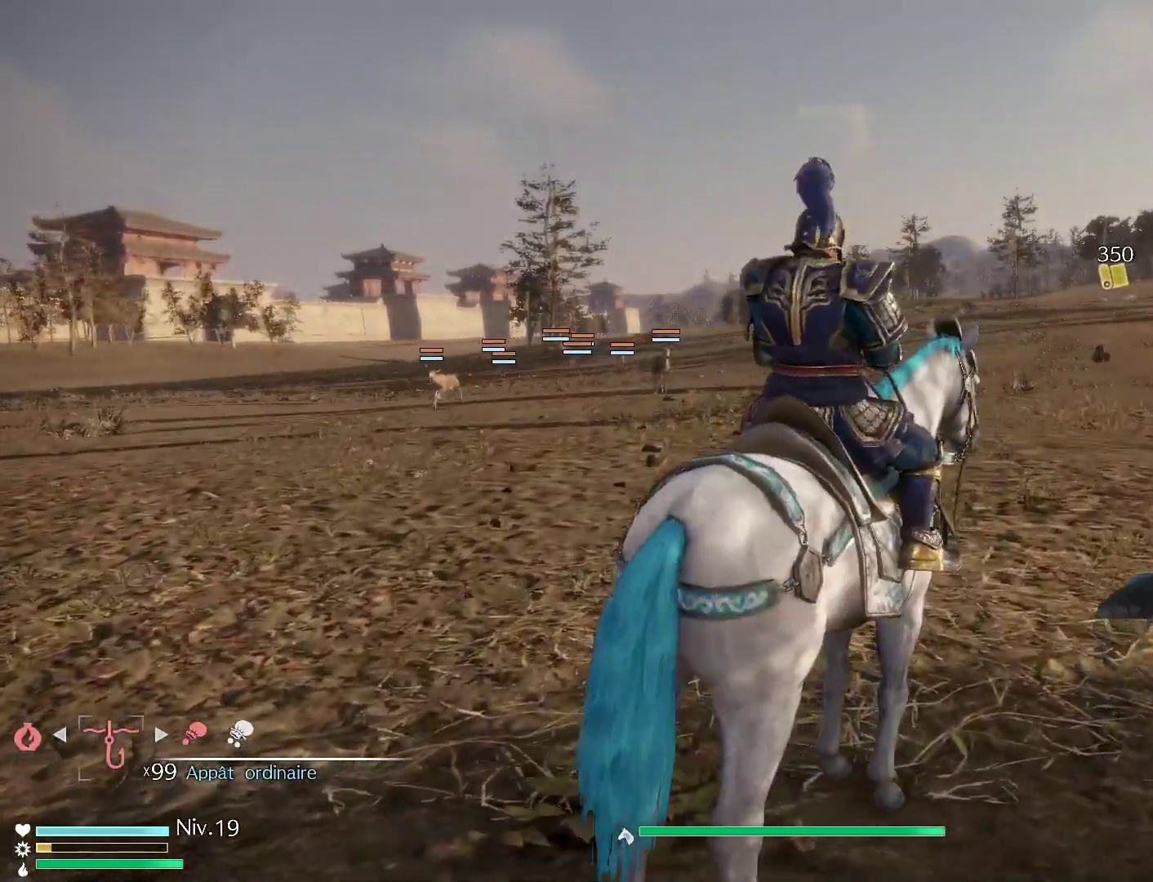
{"buttons": [], "left_stick": "center", "right_stick": "center", "events": [[67, "left_stick", "up"], [350, "left_stick", "center"]]}
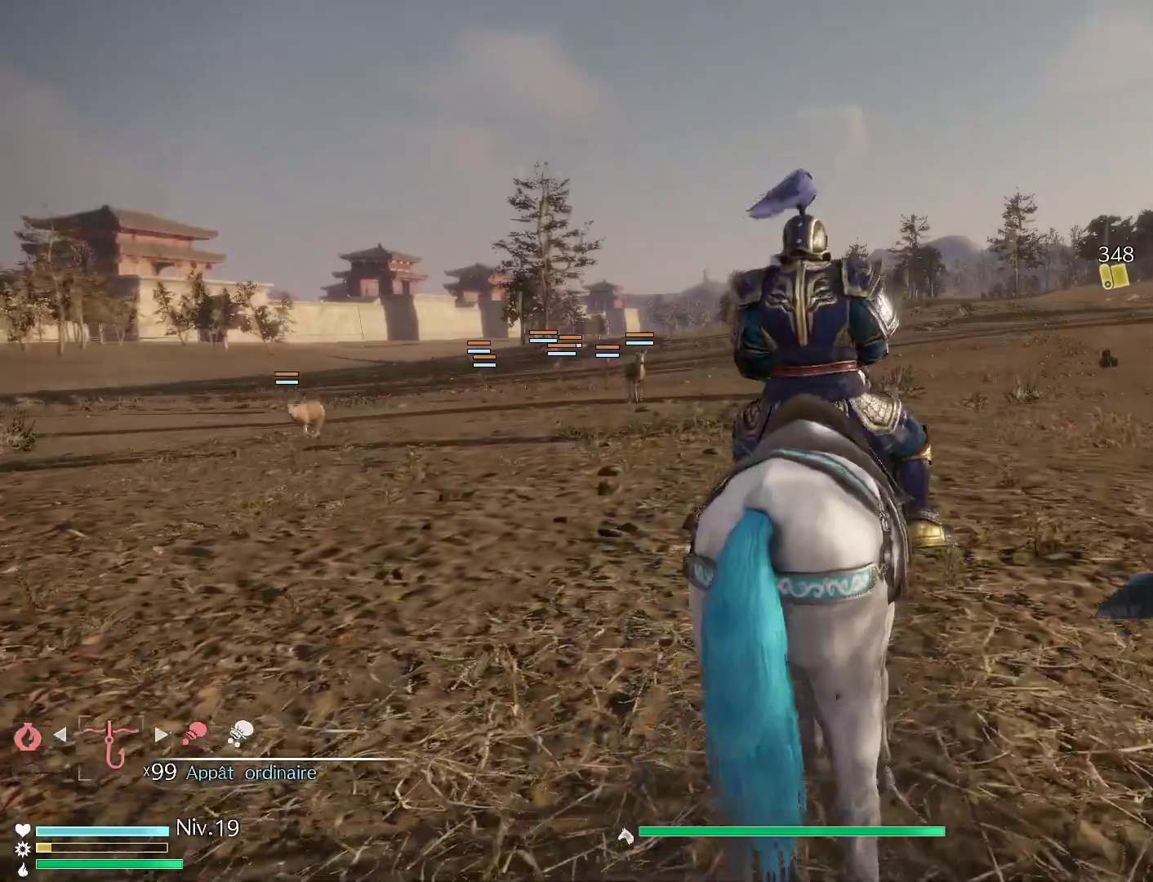
{"buttons": [], "left_stick": "up", "right_stick": "center", "events": [[250, "left_stick", "up"]]}
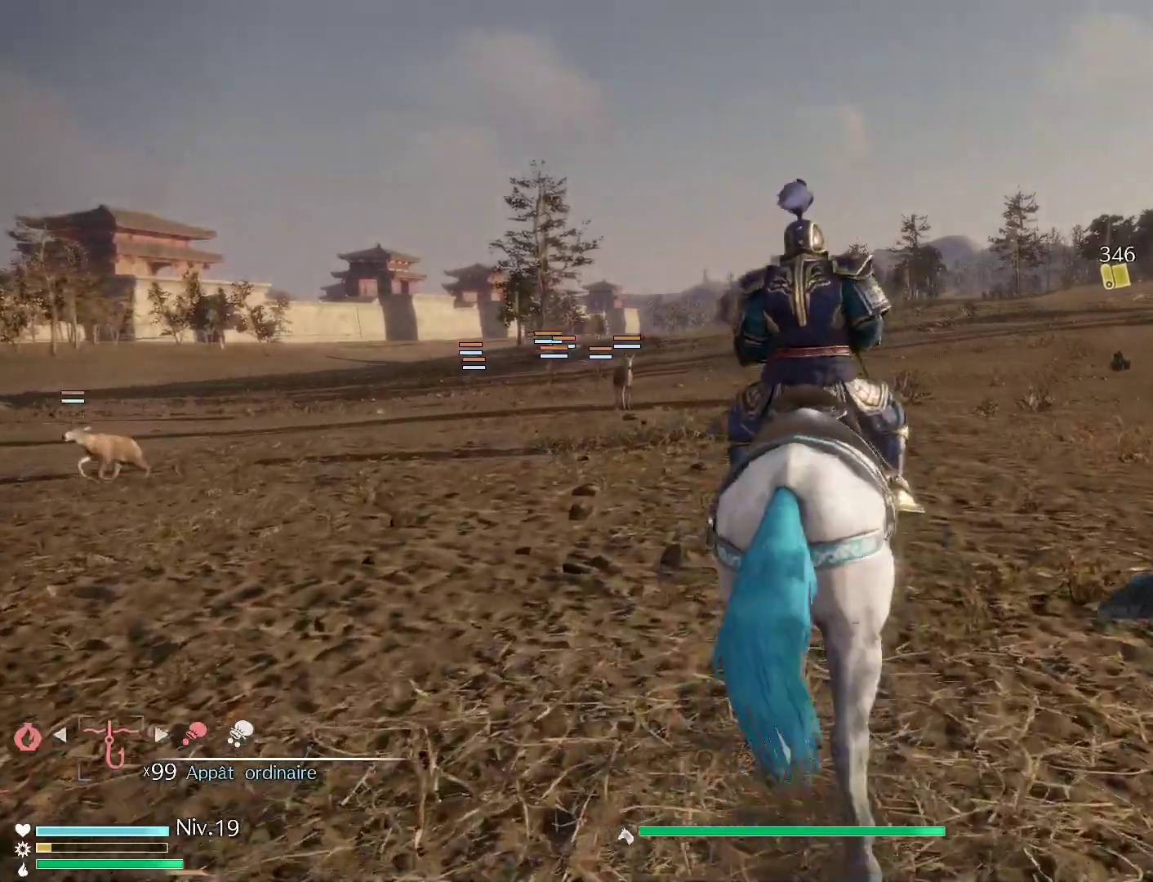
{"buttons": [], "left_stick": "center", "right_stick": "center", "events": [[17, "left_stick", "center"], [317, "left_stick", "up"], [500, "left_stick", "center"]]}
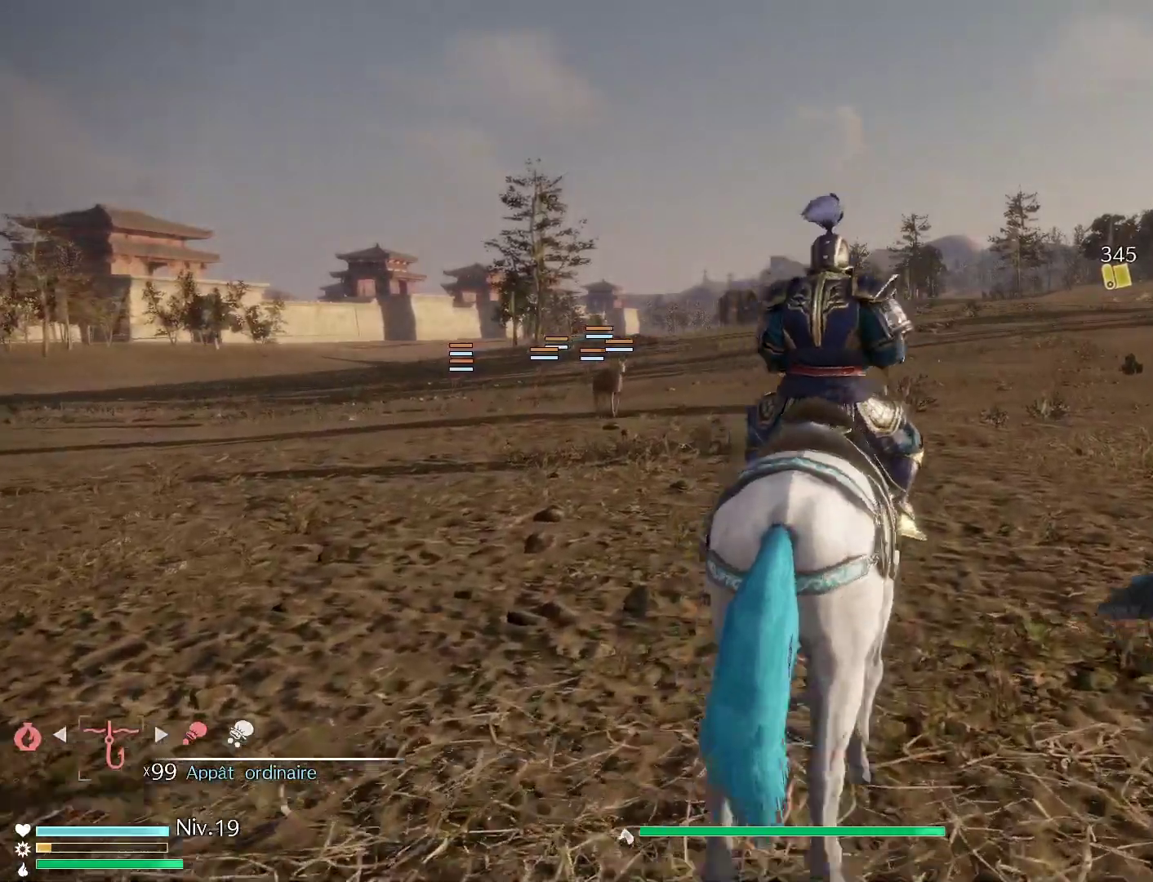
{"buttons": [], "left_stick": "center", "right_stick": "center", "events": [[200, "left_stick", "up-right"], [417, "left_stick", "center"]]}
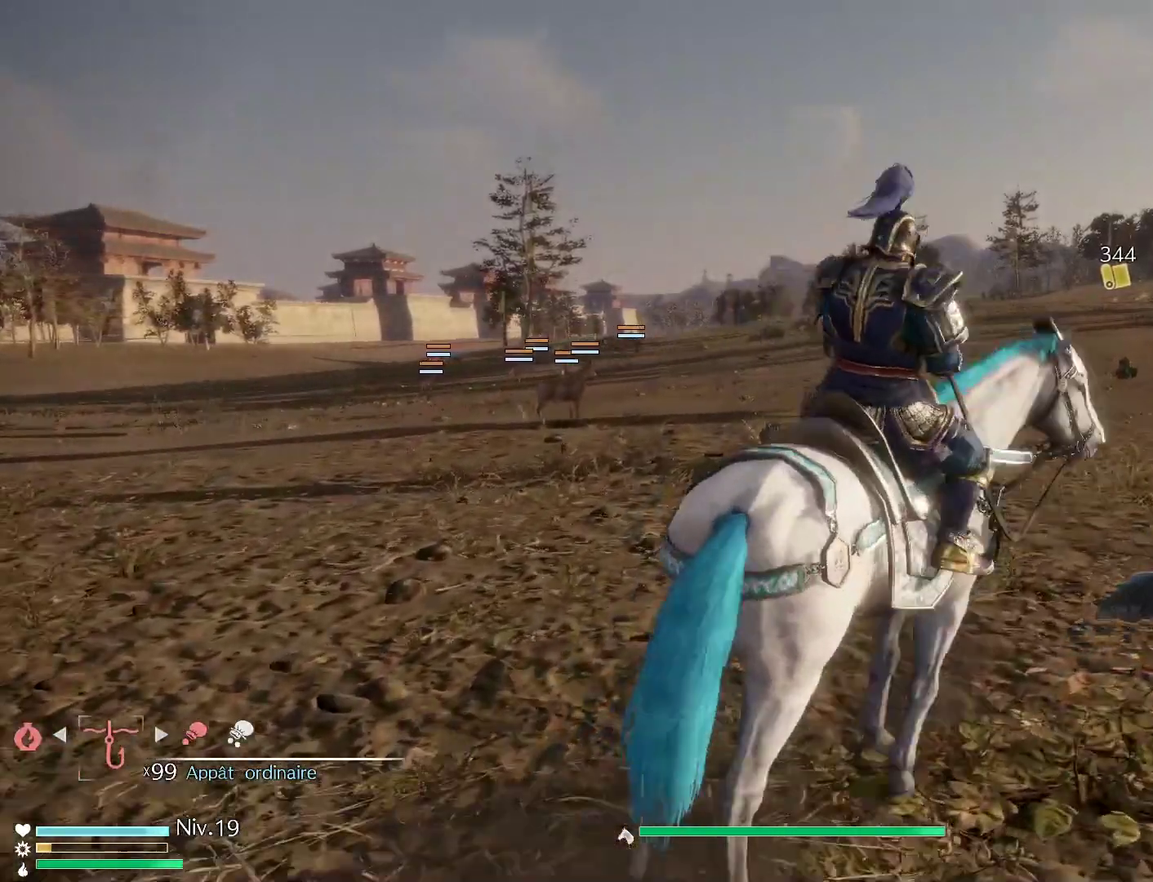
{"buttons": [], "left_stick": "center", "right_stick": "center", "events": [[250, "left_stick", "up"], [450, "left_stick", "center"]]}
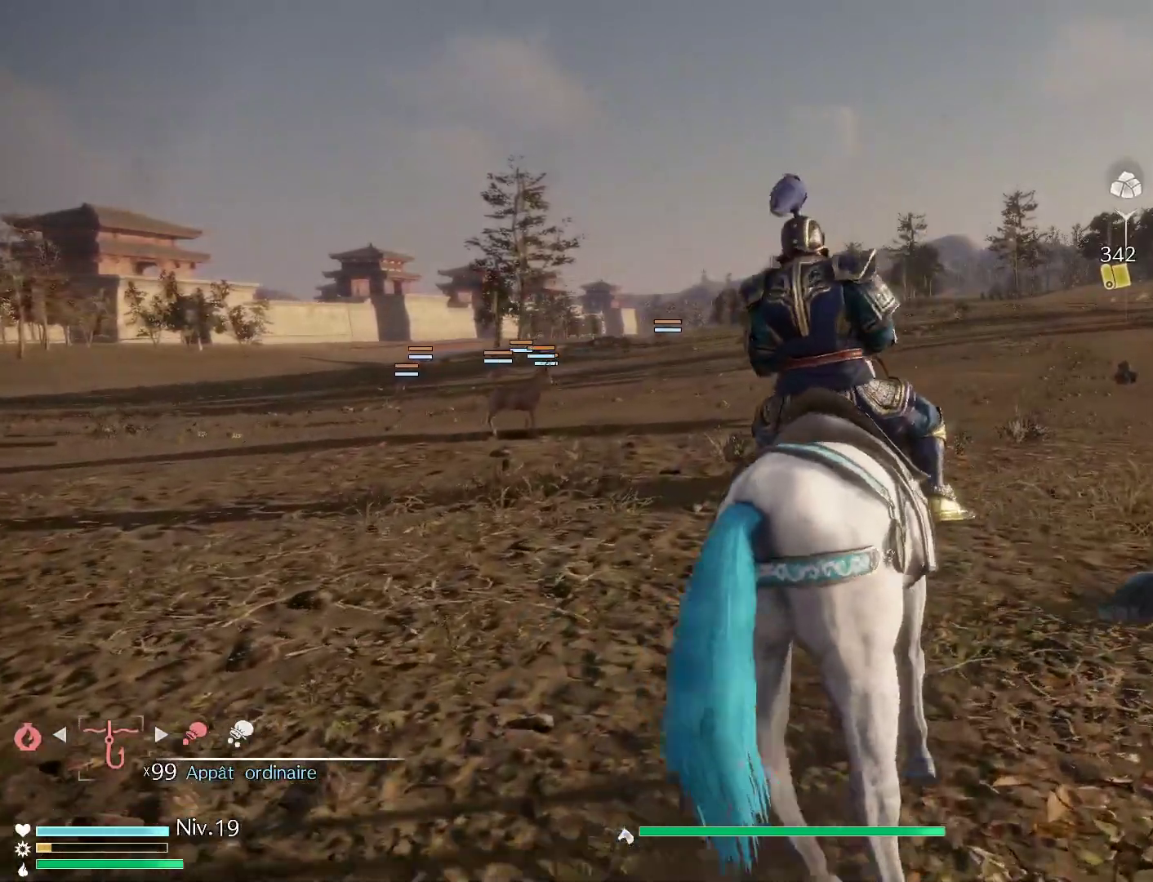
{"buttons": [], "left_stick": "up", "right_stick": "center", "events": [[317, "left_stick", "up"]]}
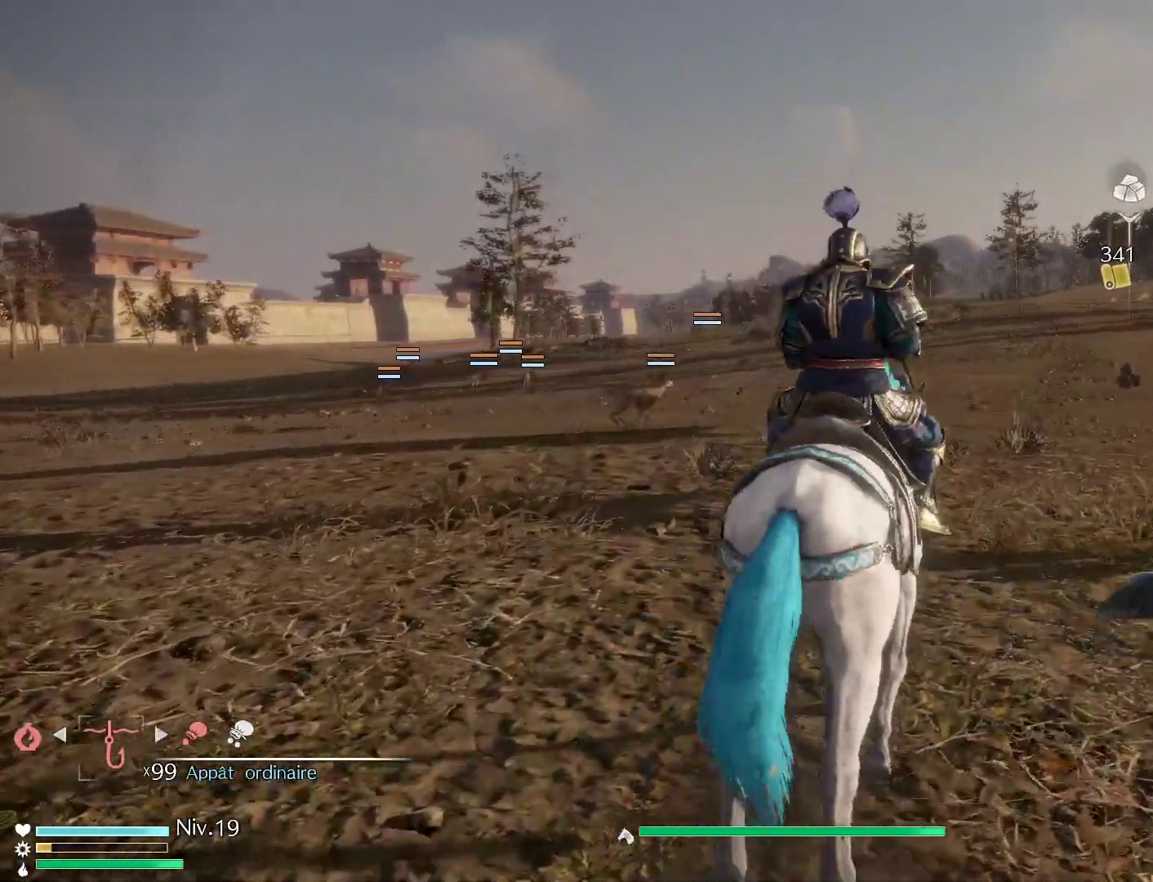
{"buttons": [], "left_stick": "center", "right_stick": "center", "events": [[33, "left_stick", "center"], [133, "left_stick", "up-right"], [317, "left_stick", "center"]]}
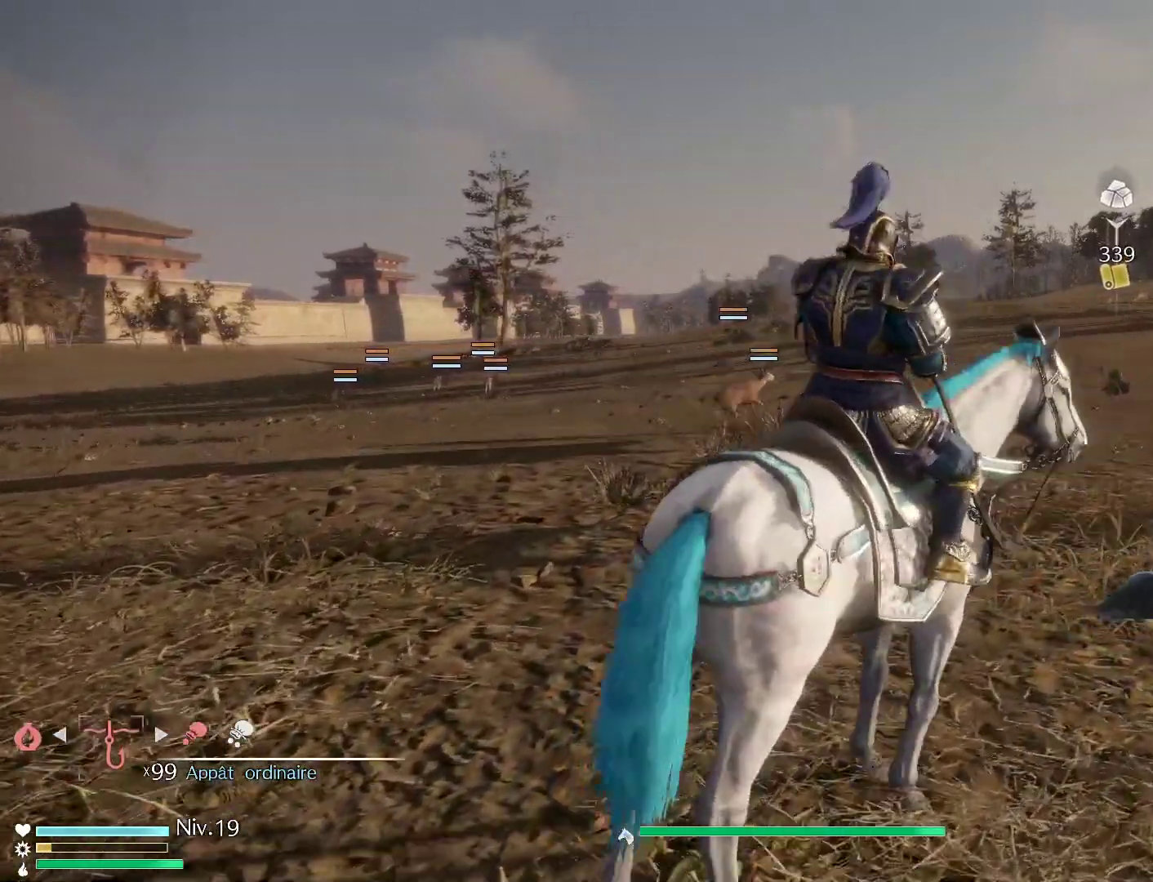
{"buttons": [], "left_stick": "center", "right_stick": "center", "events": [[150, "left_stick", "up-right"], [383, "left_stick", "center"]]}
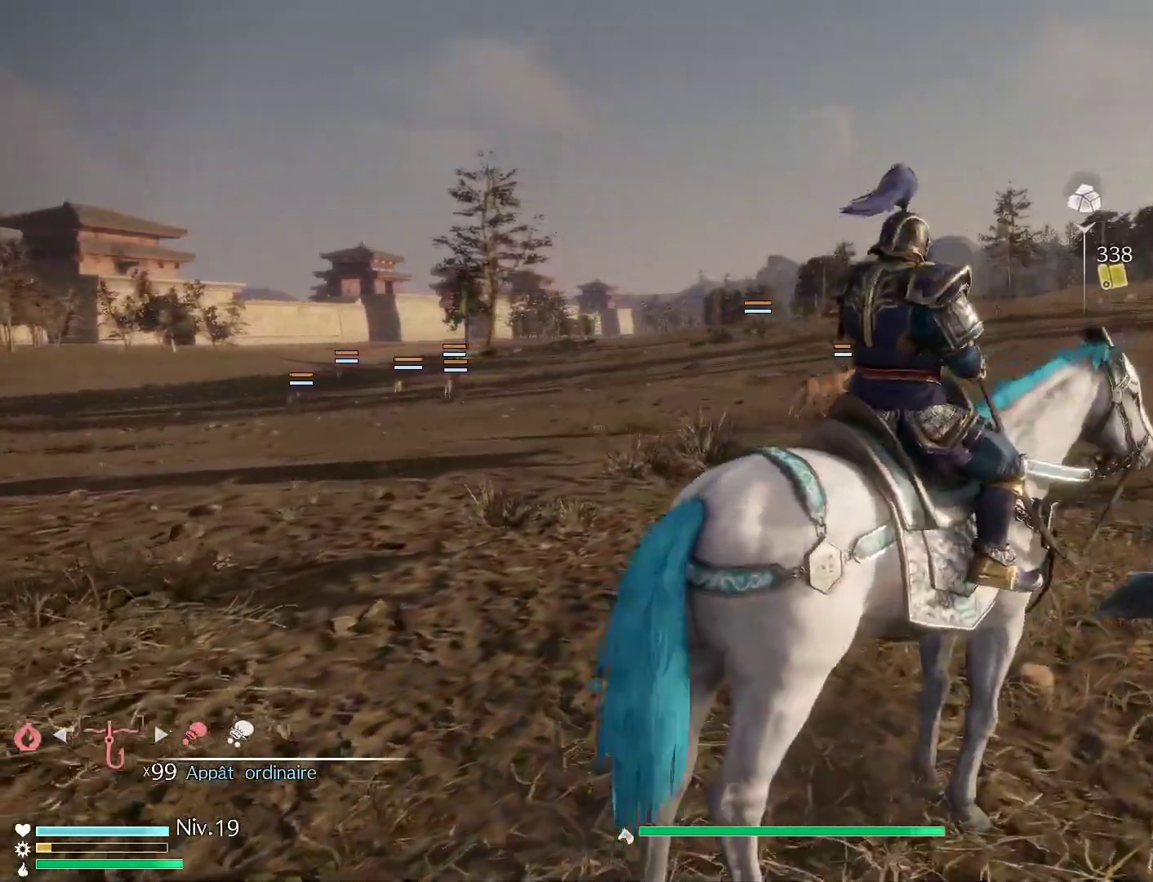
{"buttons": [], "left_stick": "up-right", "right_stick": "center", "events": [[83, "left_stick", "up-right"], [317, "left_stick", "center"], [483, "left_stick", "up-right"]]}
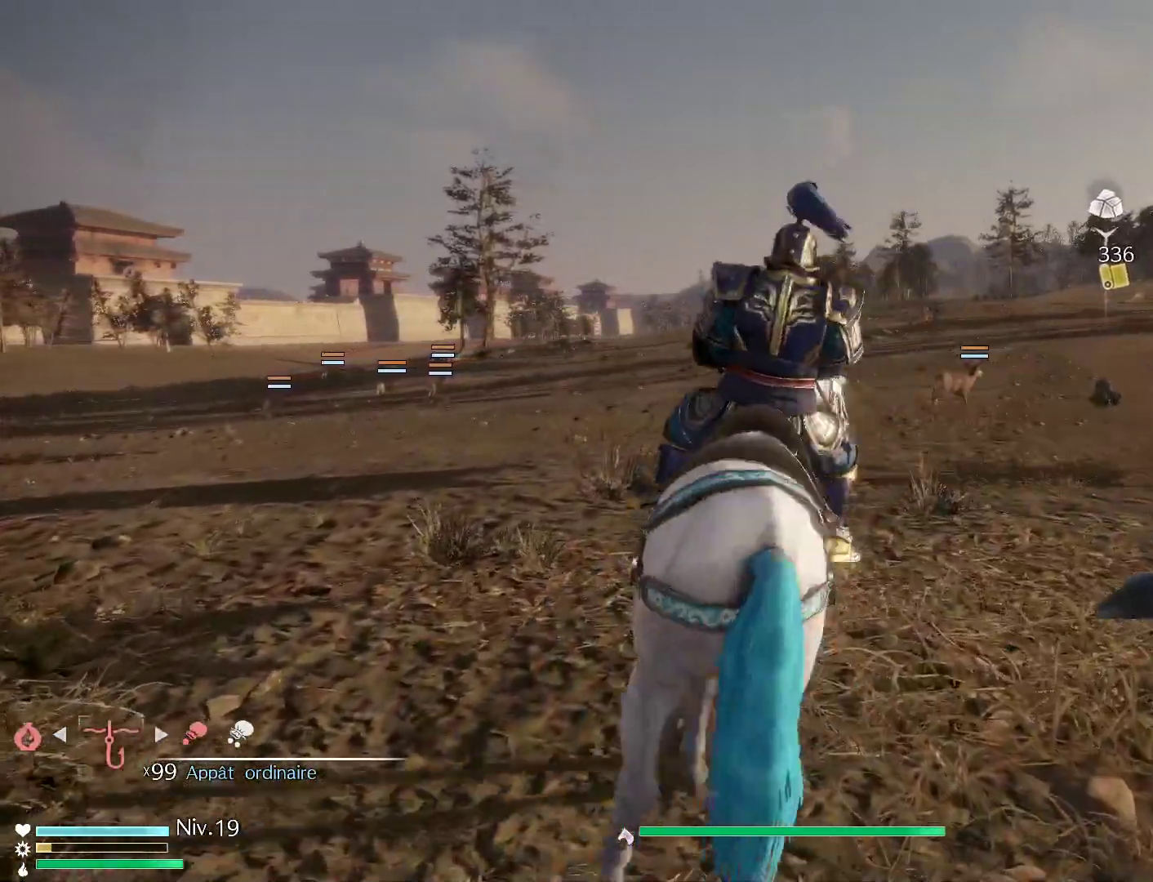
{"buttons": [], "left_stick": "up-right", "right_stick": "center", "events": [[250, "left_stick", "center"], [417, "left_stick", "up-right"]]}
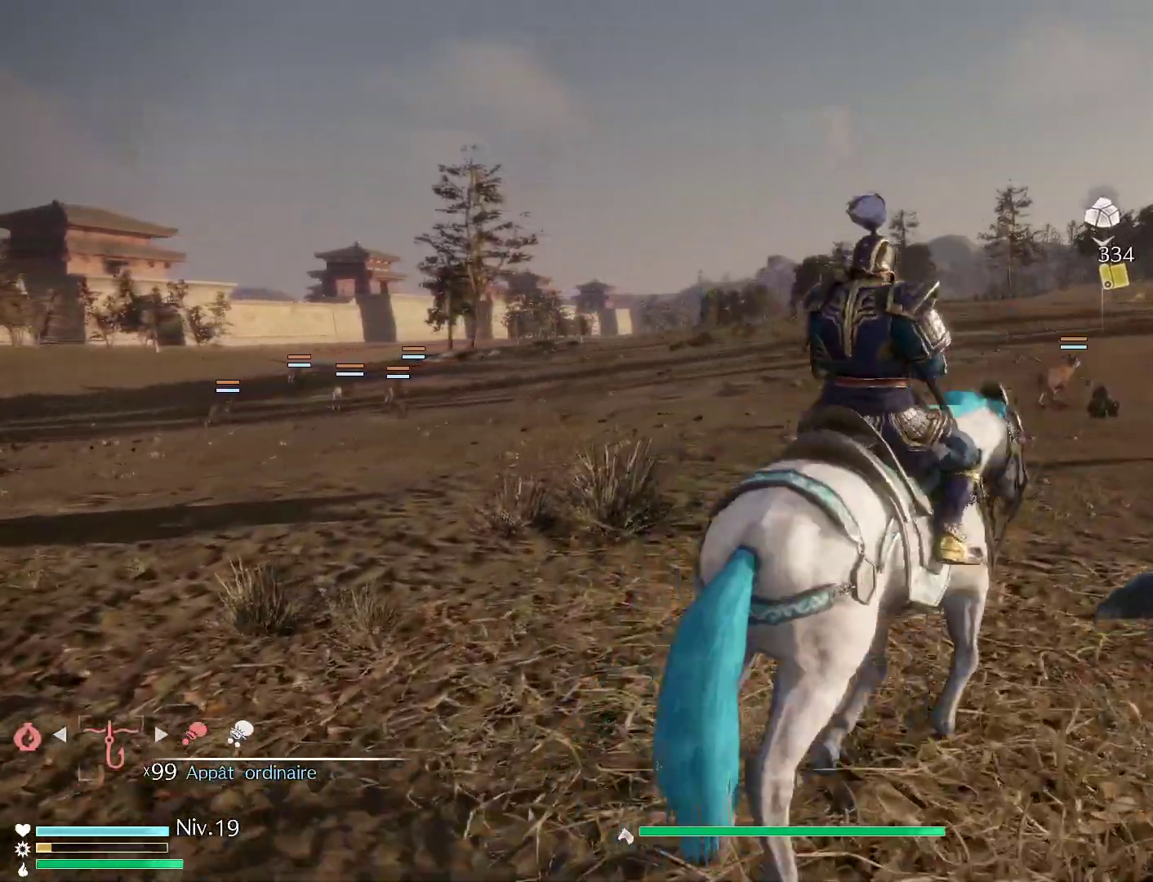
{"buttons": [], "left_stick": "up-right", "right_stick": "center", "events": [[183, "left_stick", "center"], [367, "left_stick", "up-right"]]}
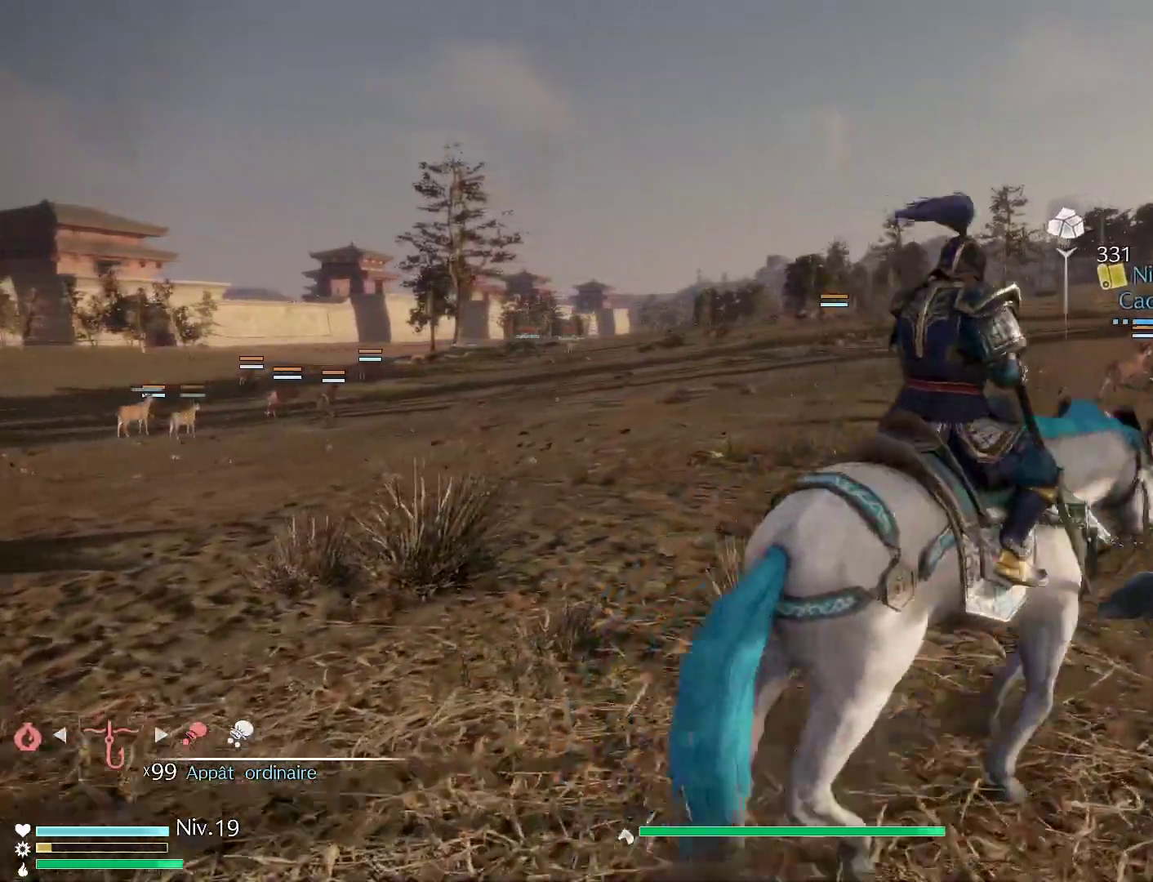
{"buttons": [], "left_stick": "center", "right_stick": "center", "events": [[150, "left_stick", "center"], [283, "left_stick", "up"], [500, "left_stick", "center"]]}
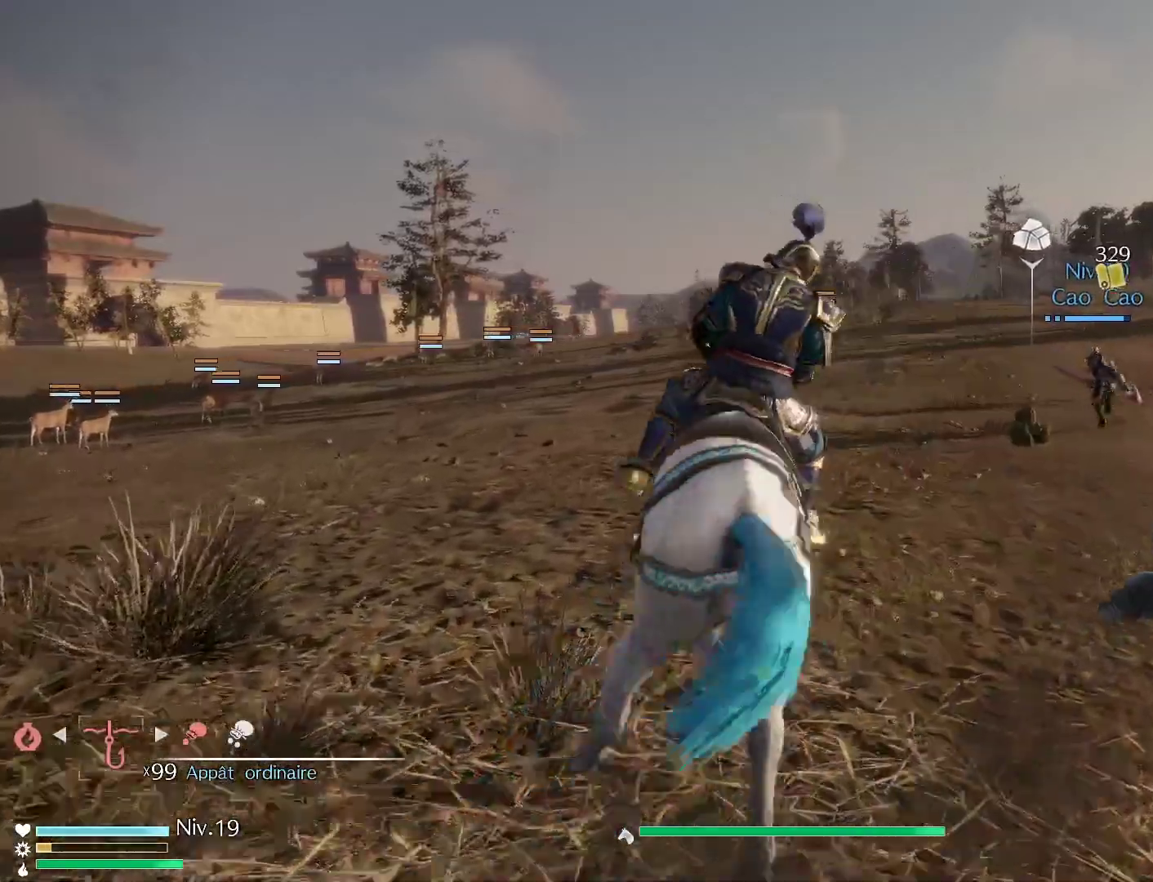
{"buttons": [], "left_stick": "center", "right_stick": "center", "events": [[133, "left_stick", "up-right"], [433, "left_stick", "center"]]}
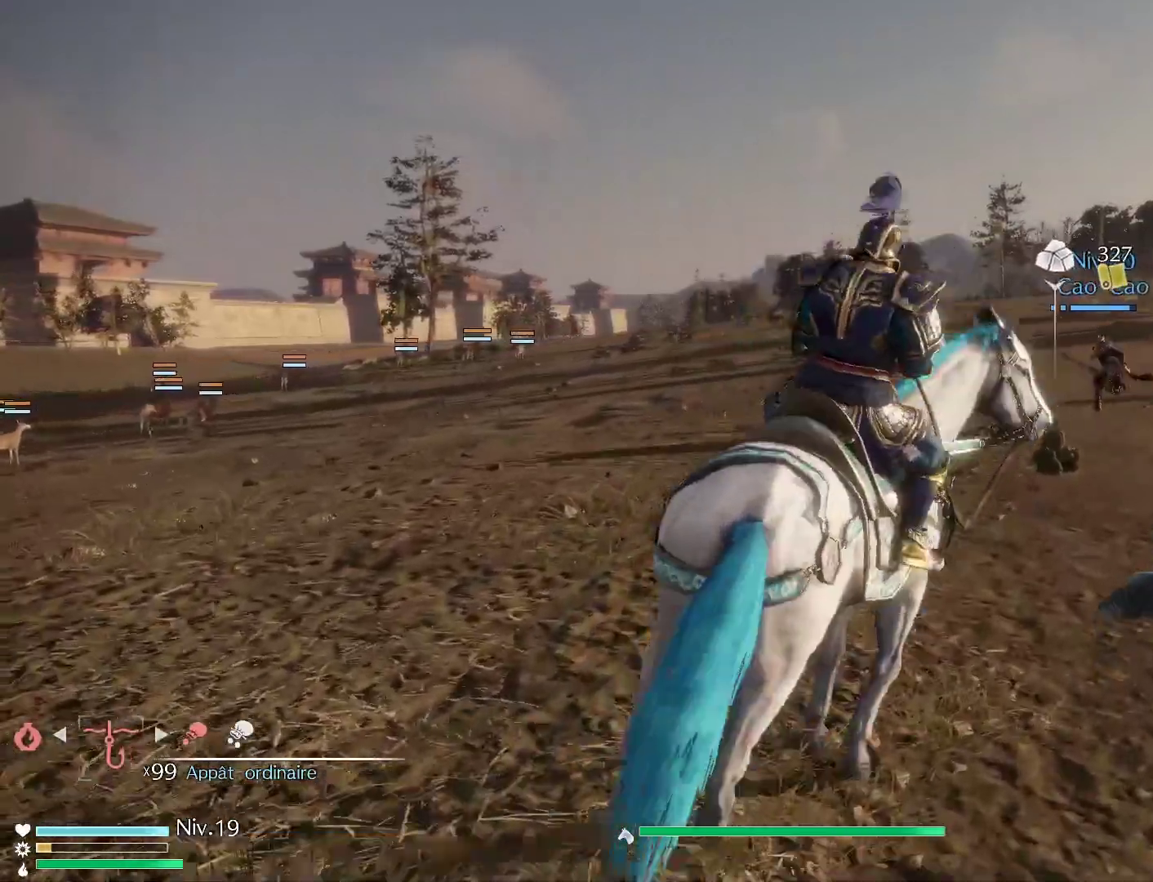
{"buttons": [], "left_stick": "up-right", "right_stick": "center", "events": [[83, "left_stick", "up-right"], [317, "left_stick", "center"], [467, "left_stick", "up-right"]]}
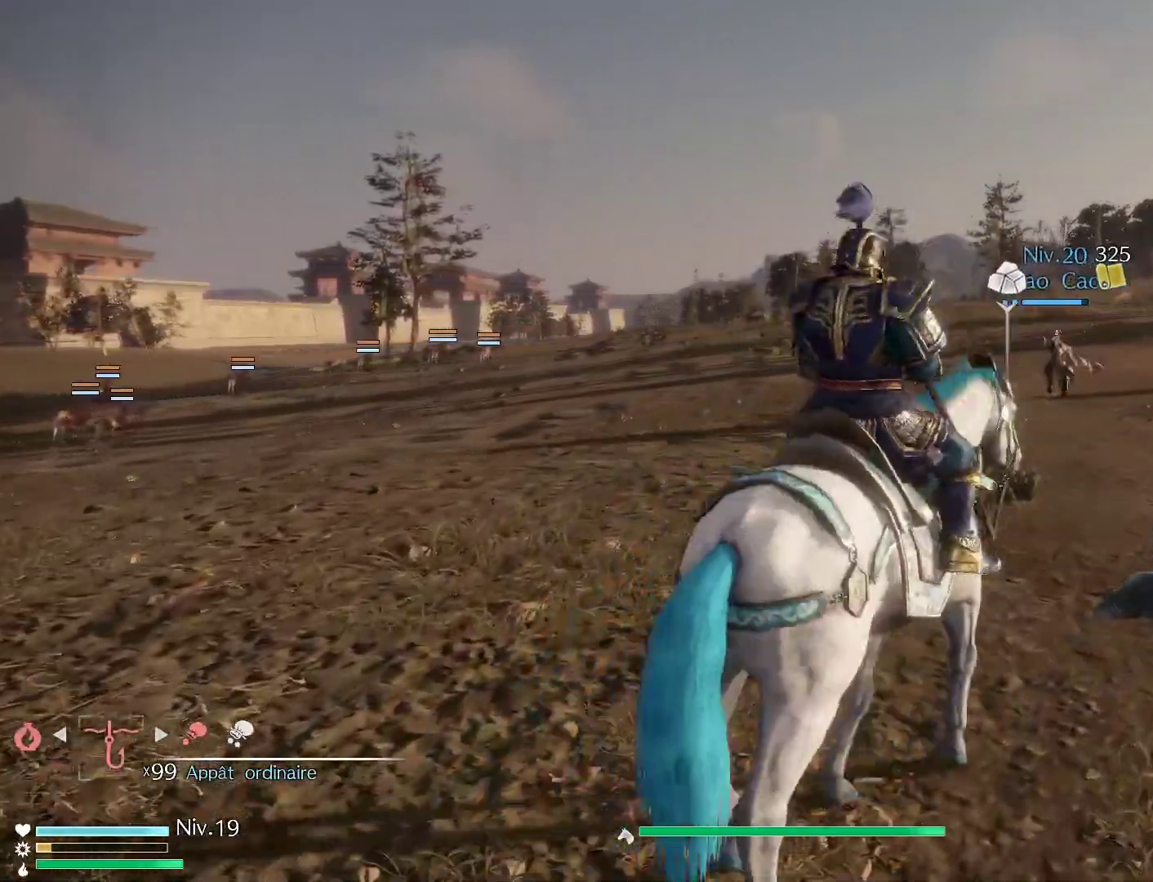
{"buttons": [], "left_stick": "center", "right_stick": "center", "events": [[150, "left_stick", "center"], [300, "left_stick", "up-right"], [467, "left_stick", "center"]]}
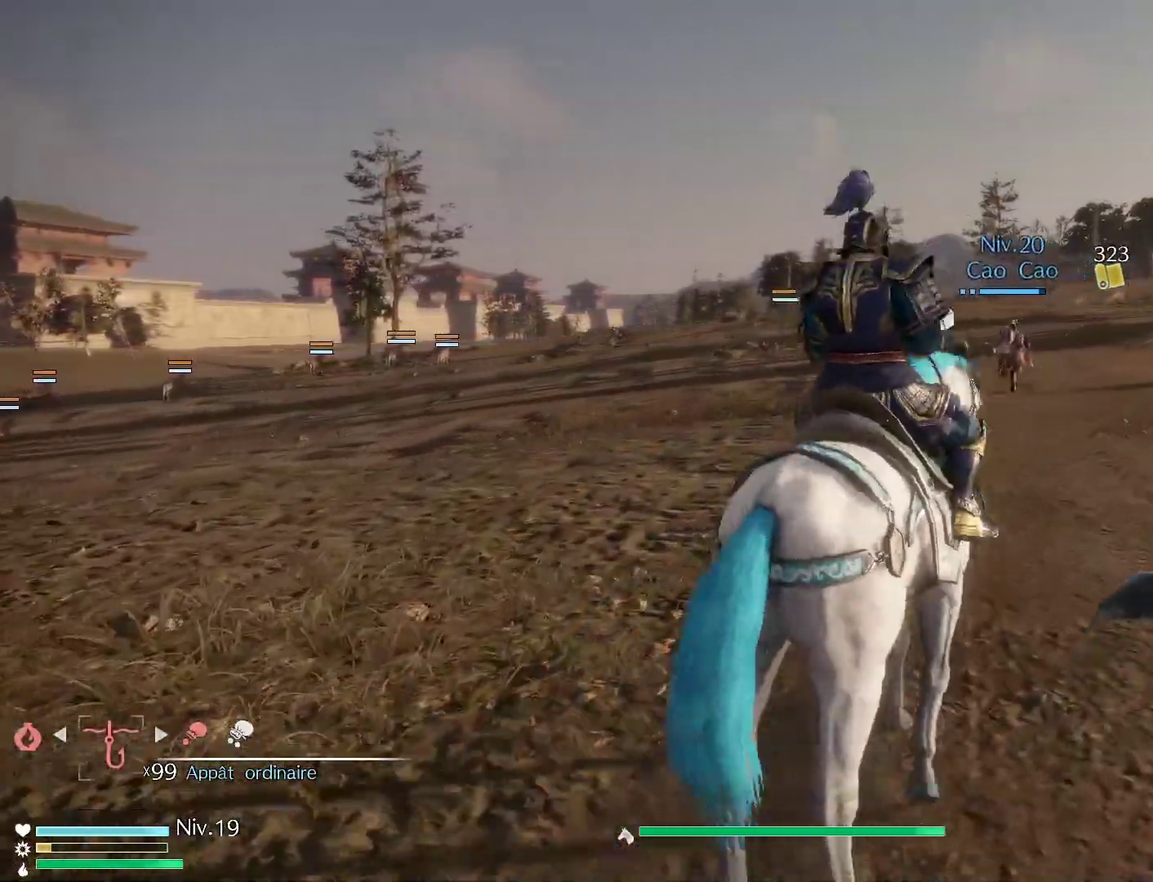
{"buttons": [], "left_stick": "up", "right_stick": "center", "events": [[100, "left_stick", "up-right"], [250, "left_stick", "center"], [417, "left_stick", "up"]]}
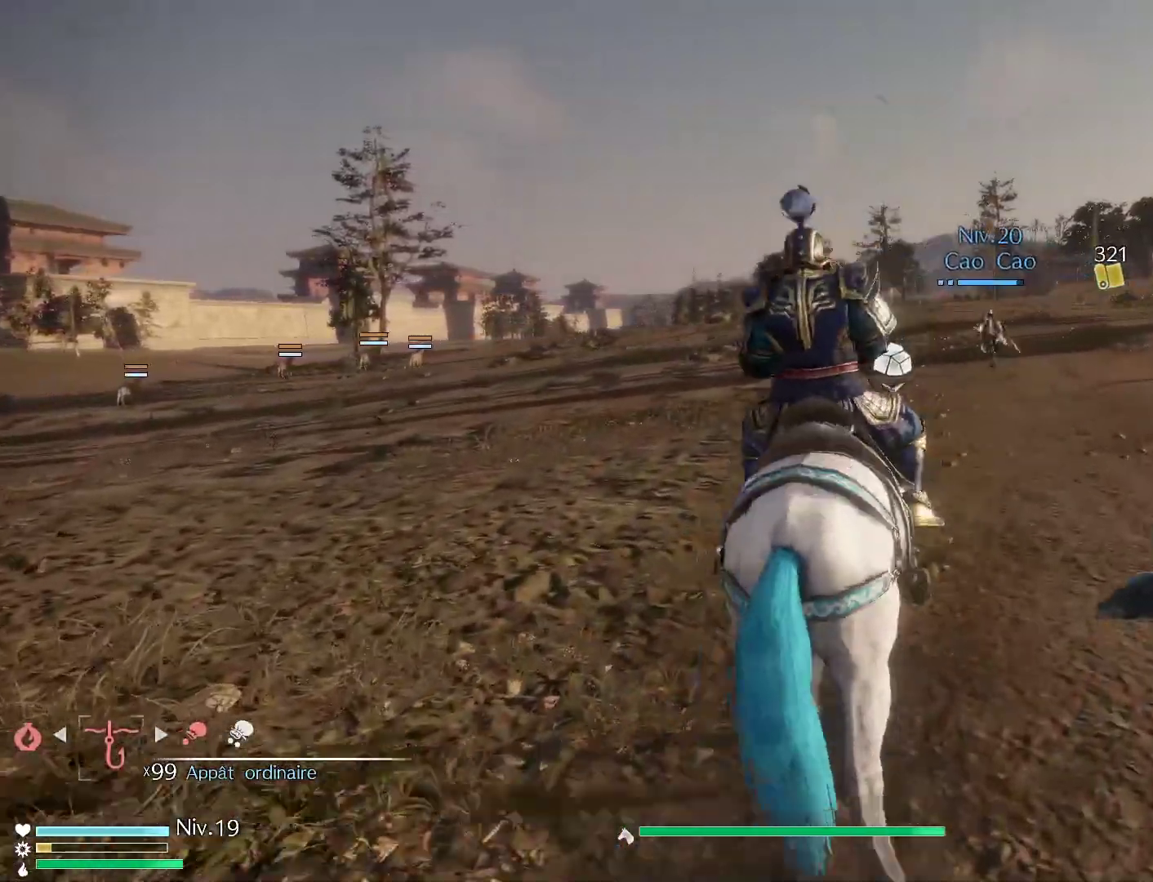
{"buttons": [], "left_stick": "up", "right_stick": "center", "events": [[83, "left_stick", "center"], [200, "left_stick", "up"], [367, "left_stick", "center"], [500, "left_stick", "up"]]}
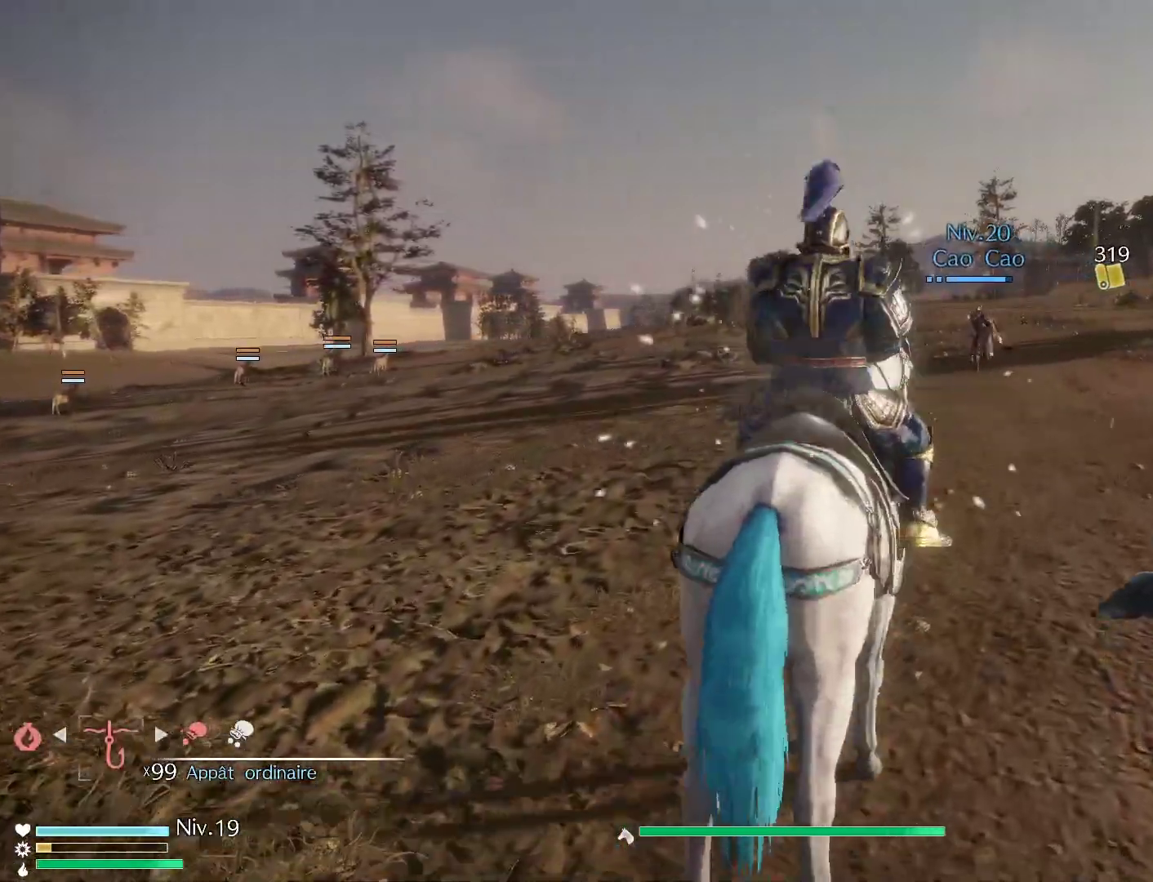
{"buttons": [], "left_stick": "center", "right_stick": "center", "events": [[167, "left_stick", "center"], [300, "left_stick", "up"], [433, "left_stick", "center"]]}
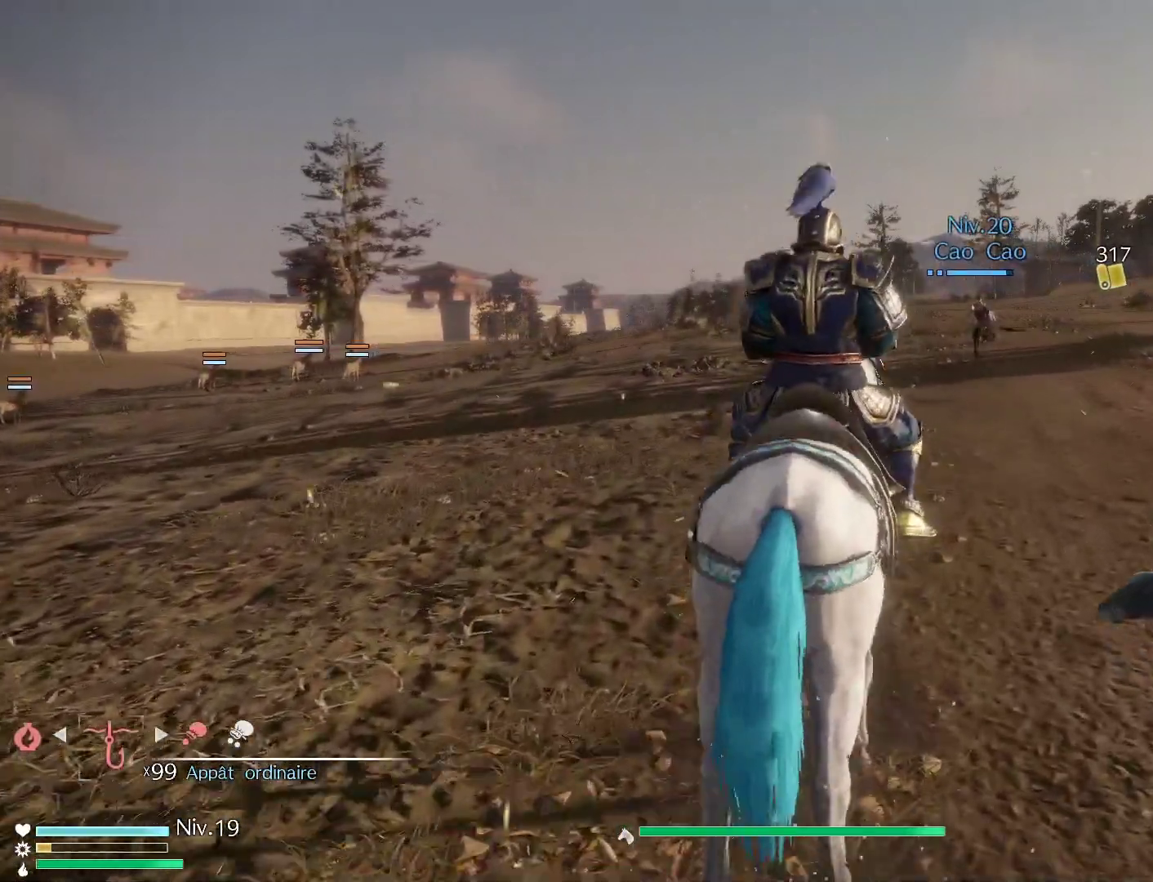
{"buttons": [], "left_stick": "center", "right_stick": "right", "events": [[83, "right_stick", "right"]]}
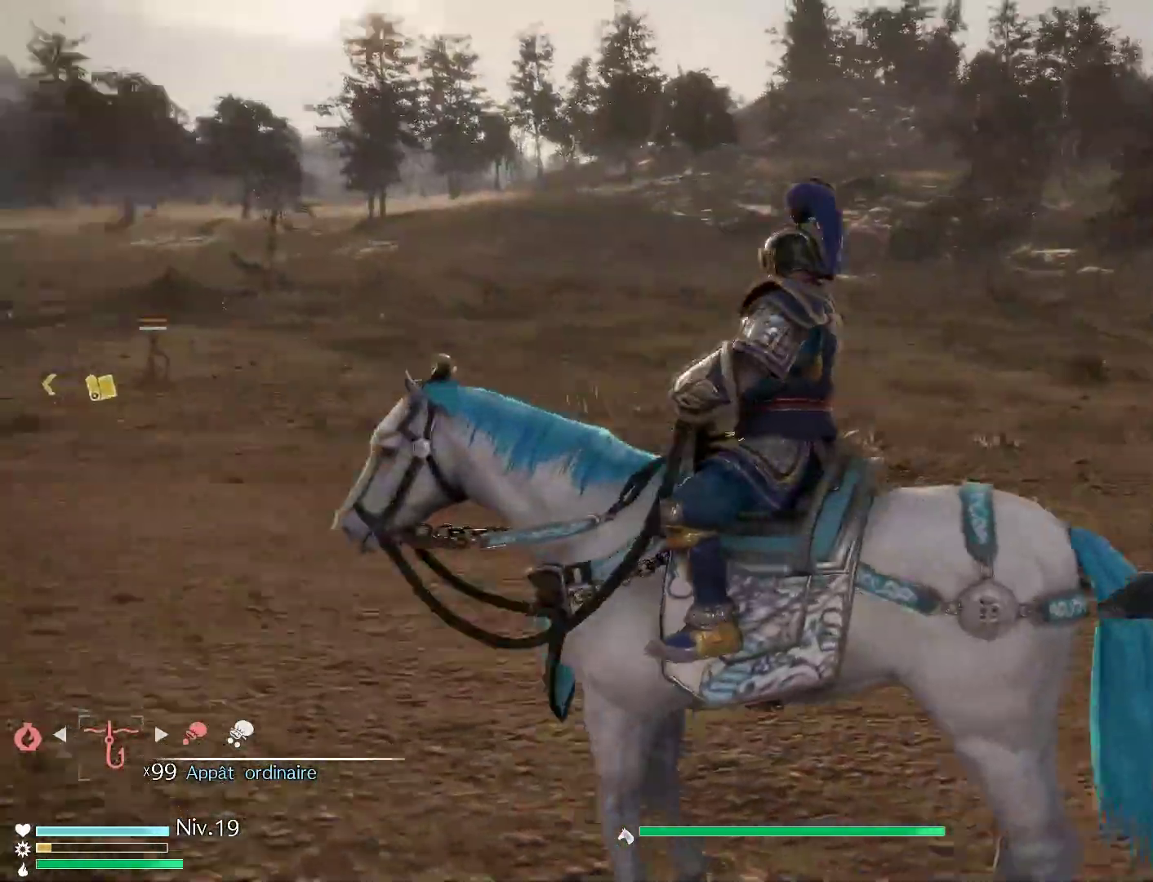
{"buttons": [], "left_stick": "center", "right_stick": "center", "events": [[133, "right_stick", "center"]]}
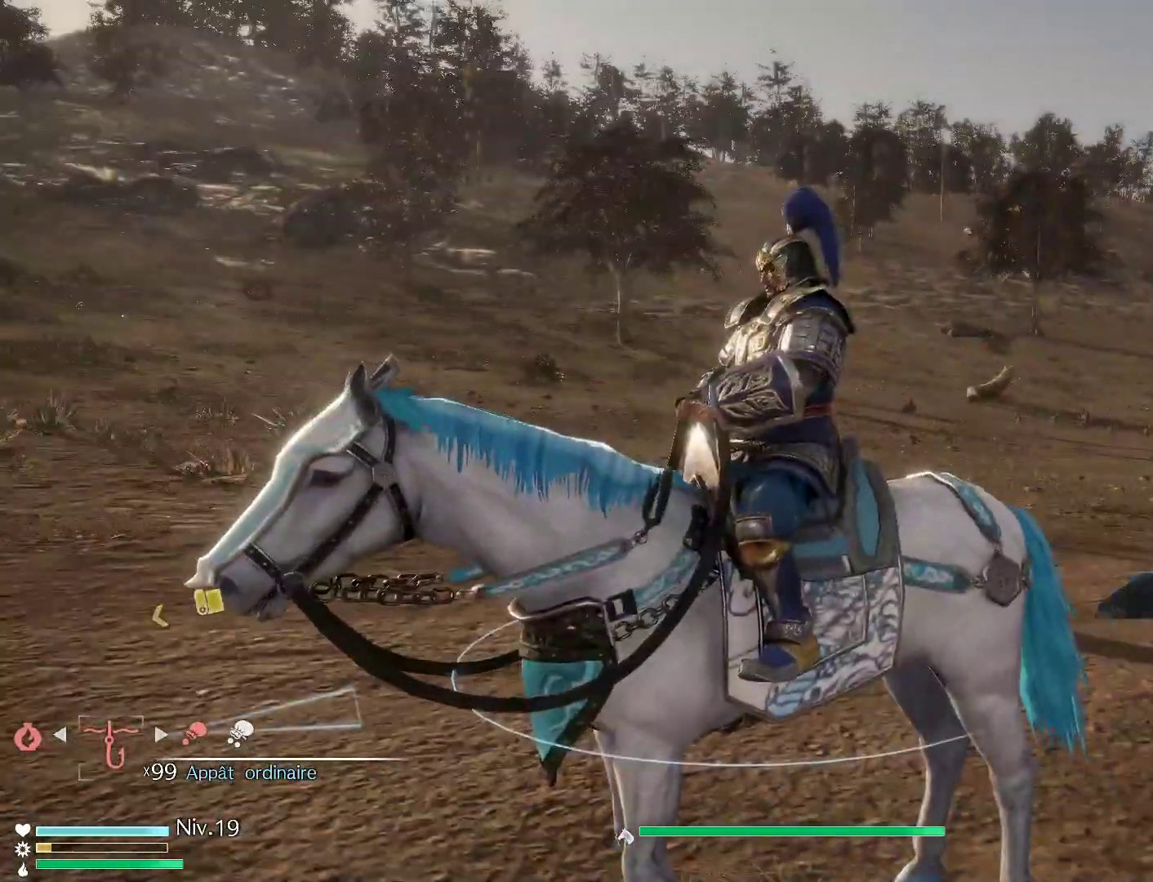
{"buttons": [], "left_stick": "left", "right_stick": "center", "events": [[217, "right_stick", "right"], [350, "right_stick", "center"], [483, "left_stick", "left"]]}
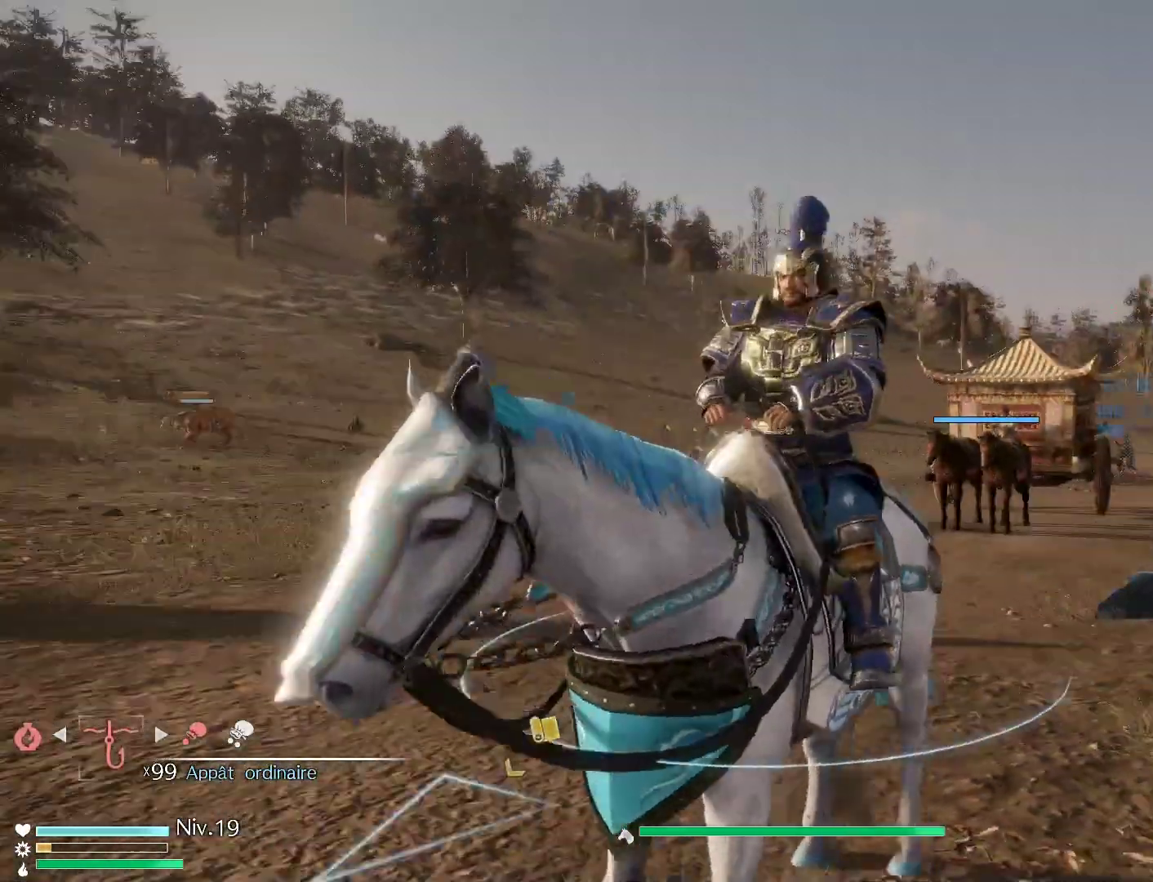
{"buttons": [], "left_stick": "left", "right_stick": "center", "events": []}
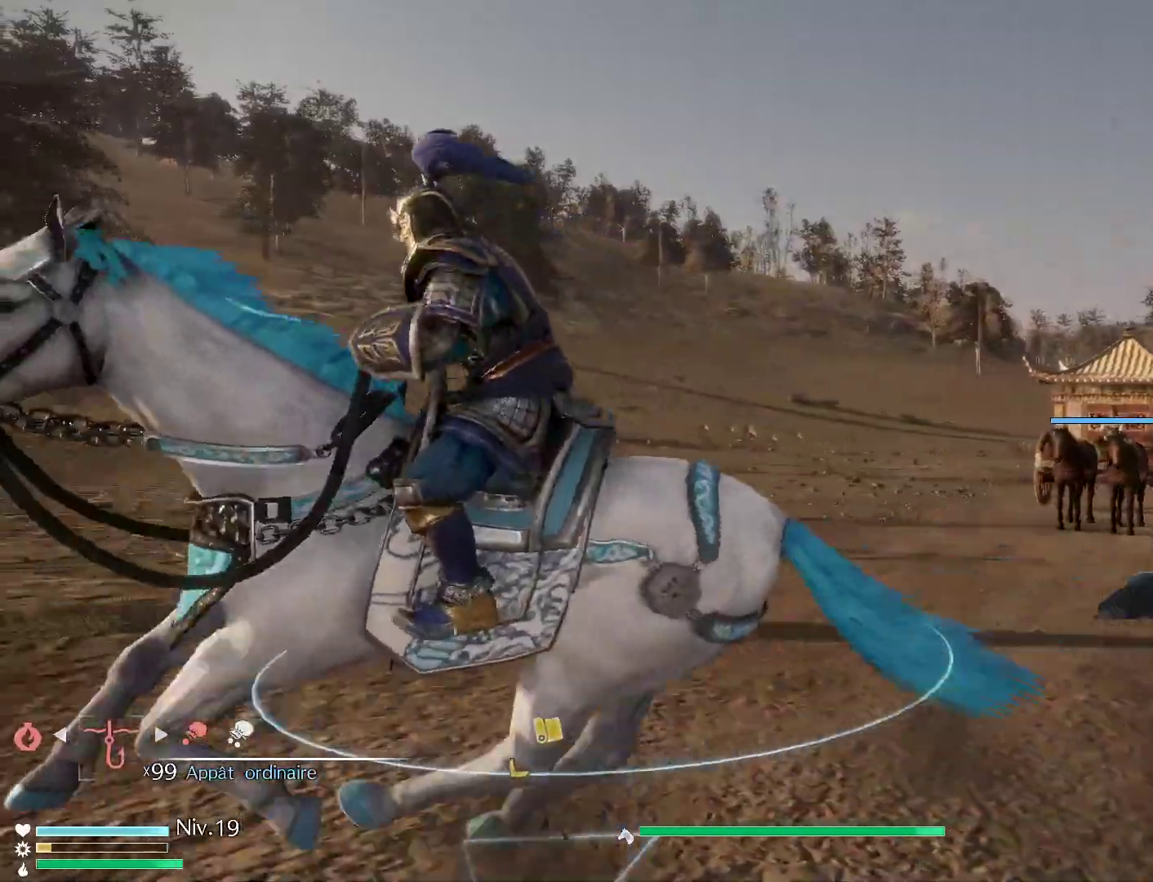
{"buttons": [], "left_stick": "center", "right_stick": "center", "events": [[83, "left_stick", "center"]]}
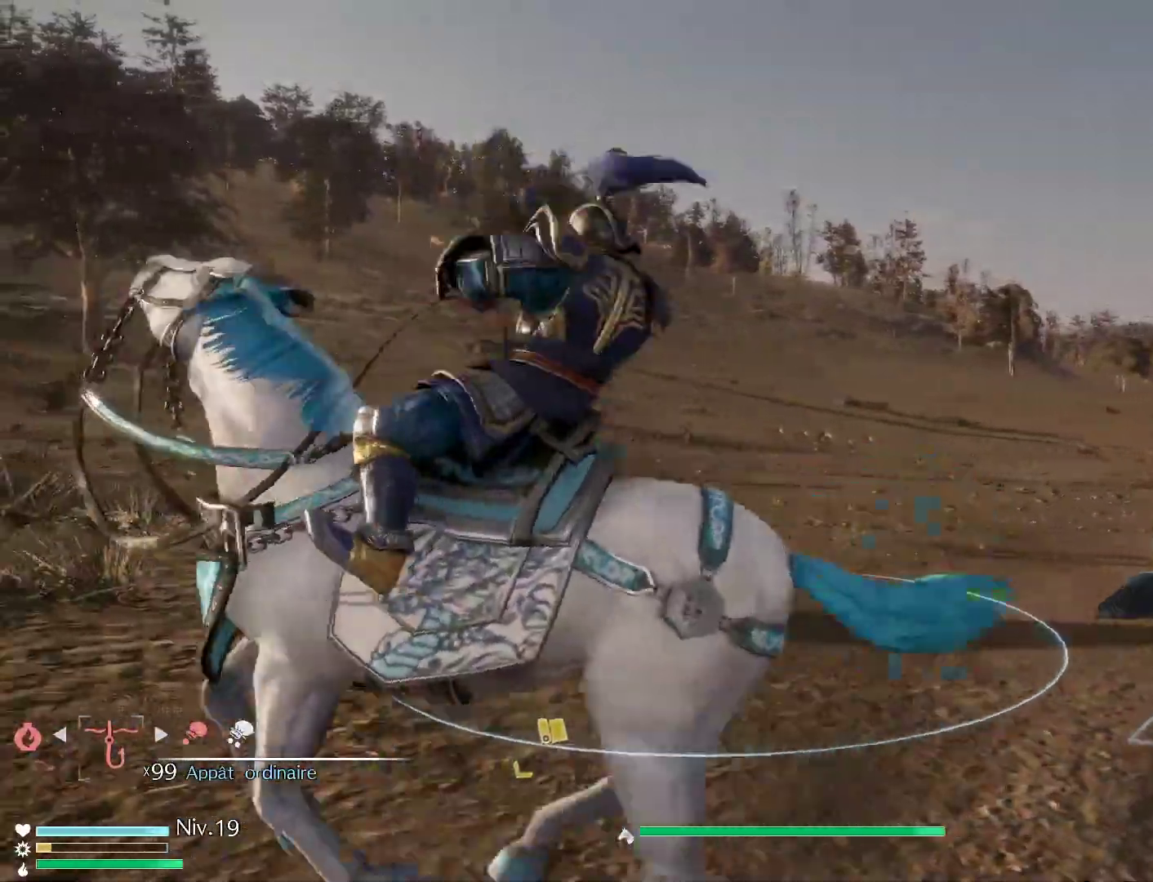
{"buttons": [], "left_stick": "center", "right_stick": "left", "events": [[367, "right_stick", "left"]]}
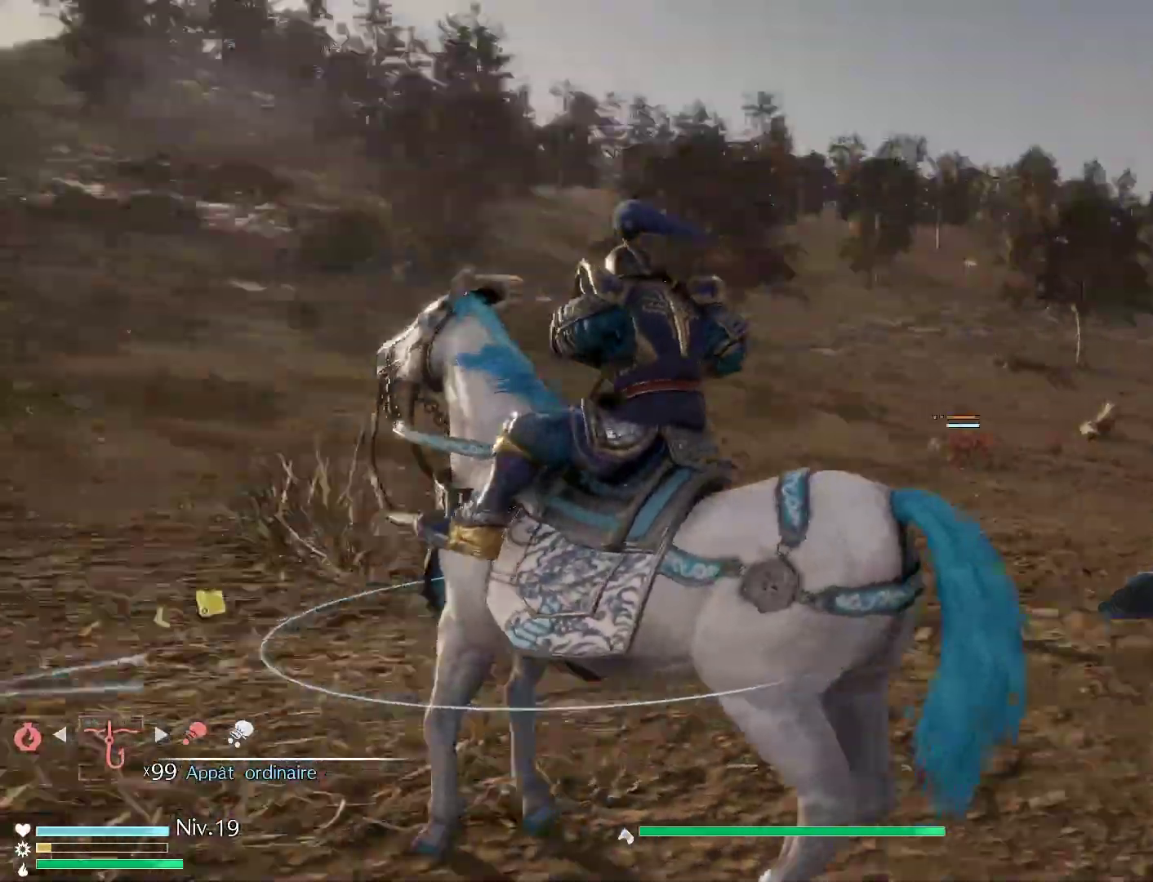
{"buttons": [], "left_stick": "center", "right_stick": "left", "events": []}
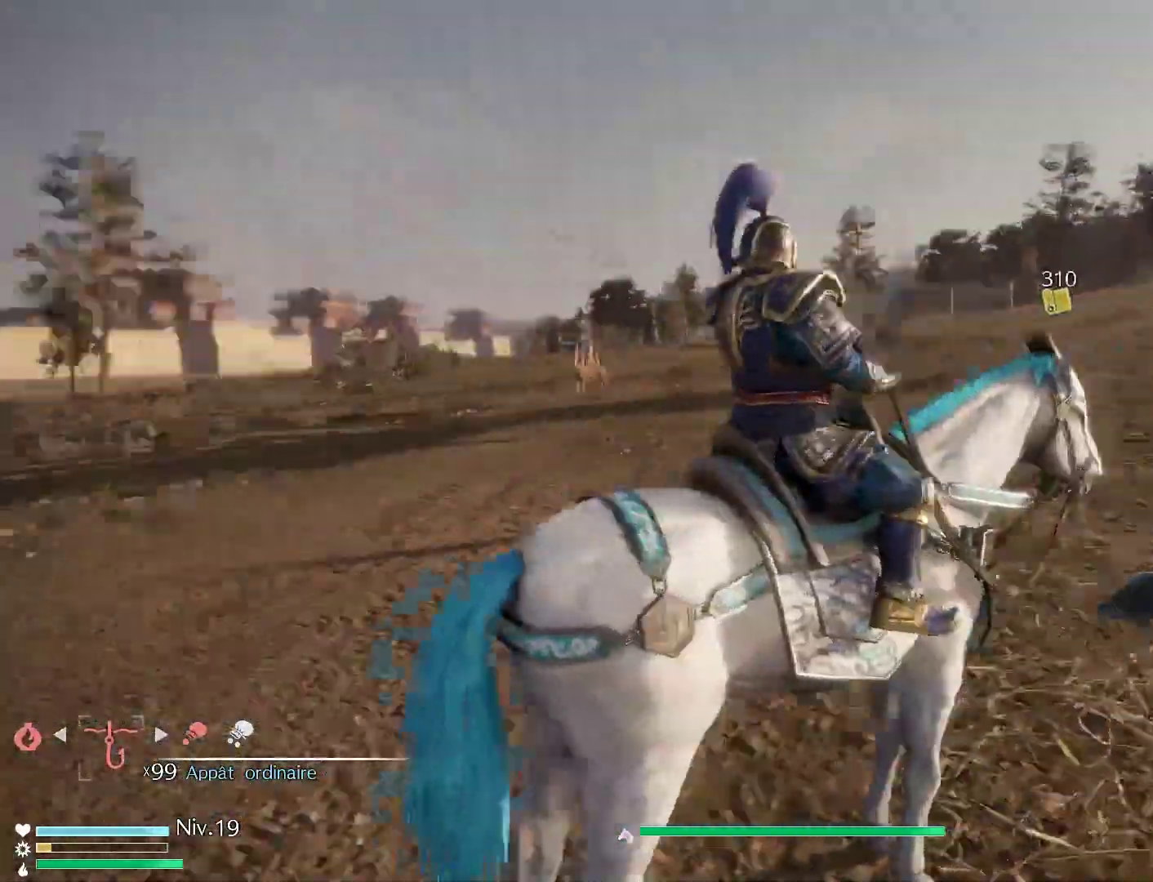
{"buttons": [], "left_stick": "up", "right_stick": "center", "events": [[17, "right_stick", "center"], [33, "left_stick", "up"]]}